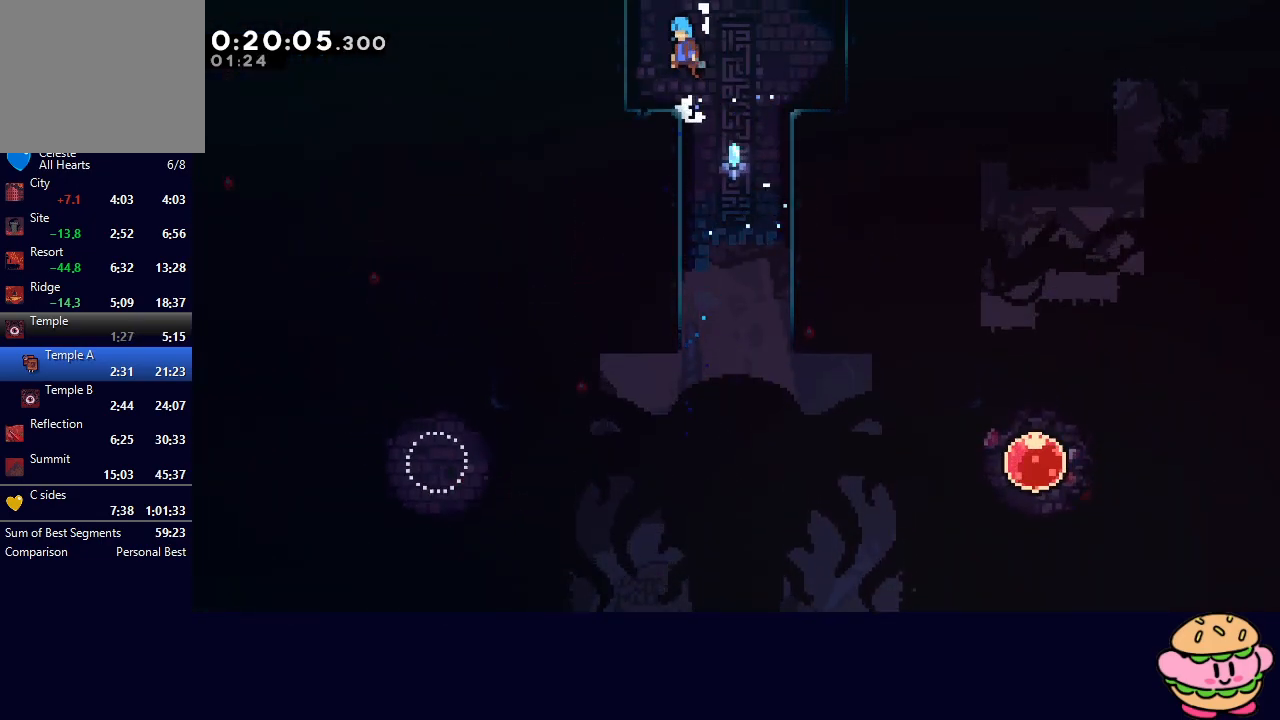
Gameplay with a controller (PlayStation layout); each line is a JSON object with the inputs held at the frame after it. "events" lists button and stick changes between this image and that frame as [ms after this image, input, new state], when the widget could be followed in between. Not read: L3 R3.
{"buttons": ["CIRCLE", "R1", "DPAD_LEFT"], "left_stick": "center", "right_stick": "center", "events": [[133, "L2", "down"], [183, "L2", "up"], [417, "L2", "down"], [500, "L2", "up"]]}
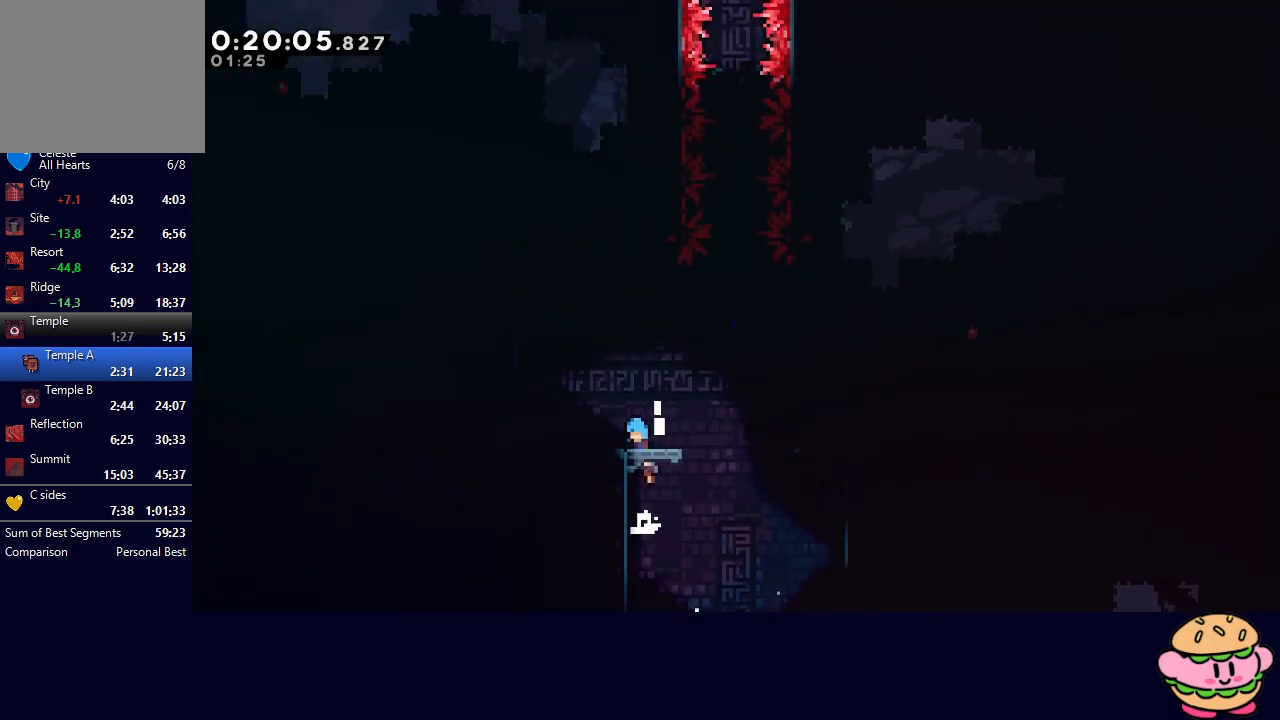
{"buttons": ["R1", "DPAD_LEFT"], "left_stick": "center", "right_stick": "center", "events": [[50, "CIRCLE", "up"]]}
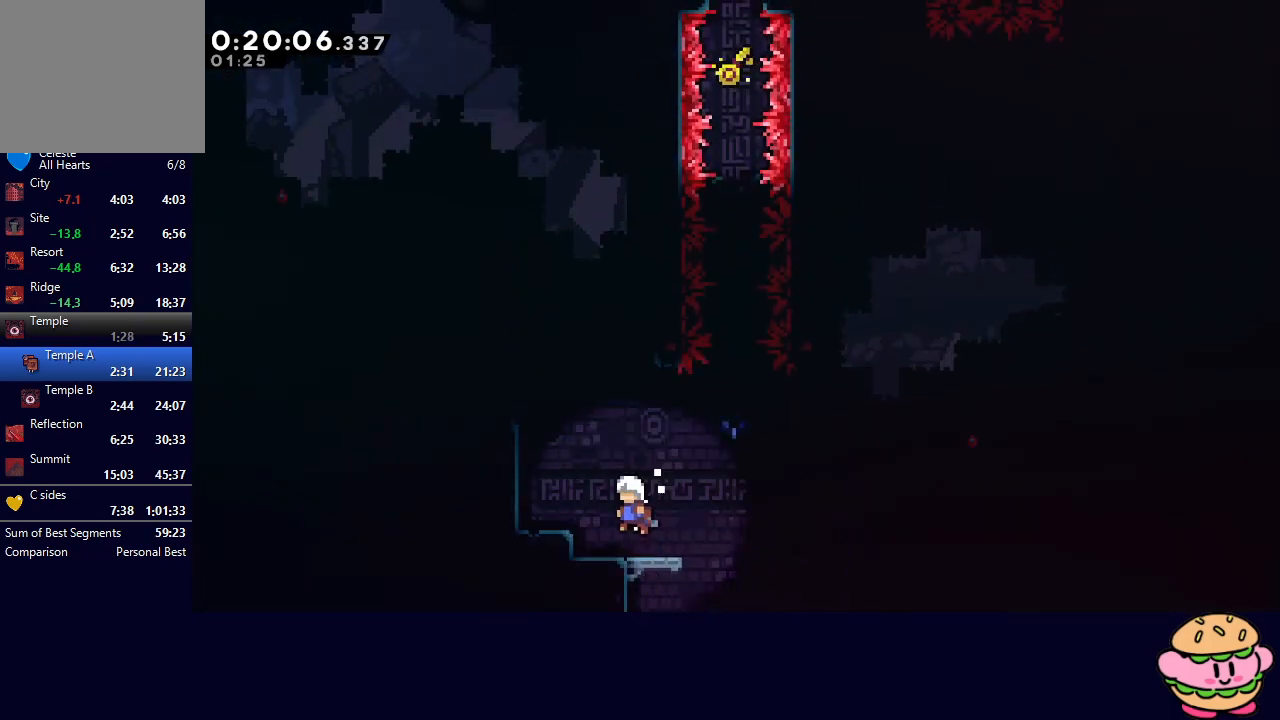
{"buttons": ["DPAD_LEFT"], "left_stick": "center", "right_stick": "center", "events": [[33, "DPAD_UP", "down"], [67, "CROSS", "down"], [200, "CROSS", "up"], [233, "DPAD_UP", "up"], [367, "R1", "up"]]}
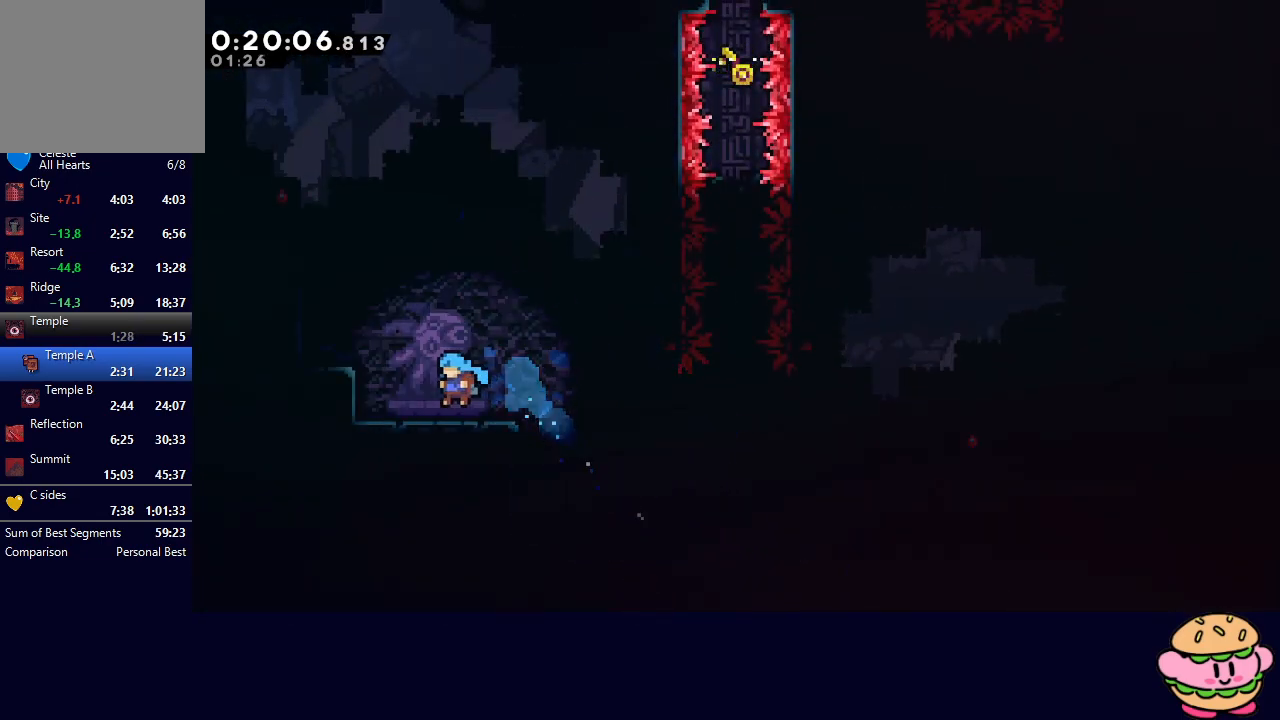
{"buttons": ["CIRCLE", "R1", "DPAD_LEFT"], "left_stick": "center", "right_stick": "center", "events": [[50, "CIRCLE", "down"], [133, "R1", "down"], [200, "DPAD_UP", "down"], [283, "L2", "down"], [350, "L2", "up"], [367, "DPAD_UP", "up"], [450, "L2", "down"], [500, "L2", "up"]]}
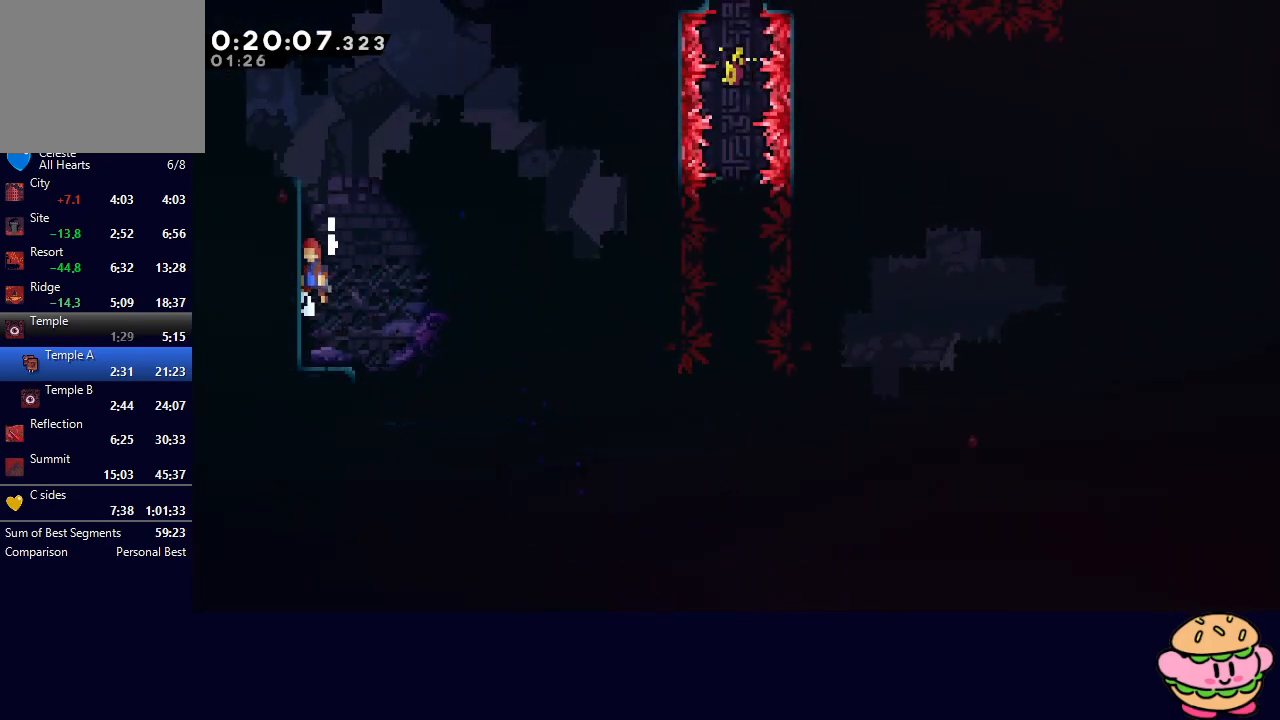
{"buttons": ["DPAD_LEFT"], "left_stick": "center", "right_stick": "center", "events": [[67, "L2", "down"], [133, "L2", "up"], [217, "L2", "down"], [300, "CIRCLE", "up"], [333, "L2", "up"], [350, "R1", "up"]]}
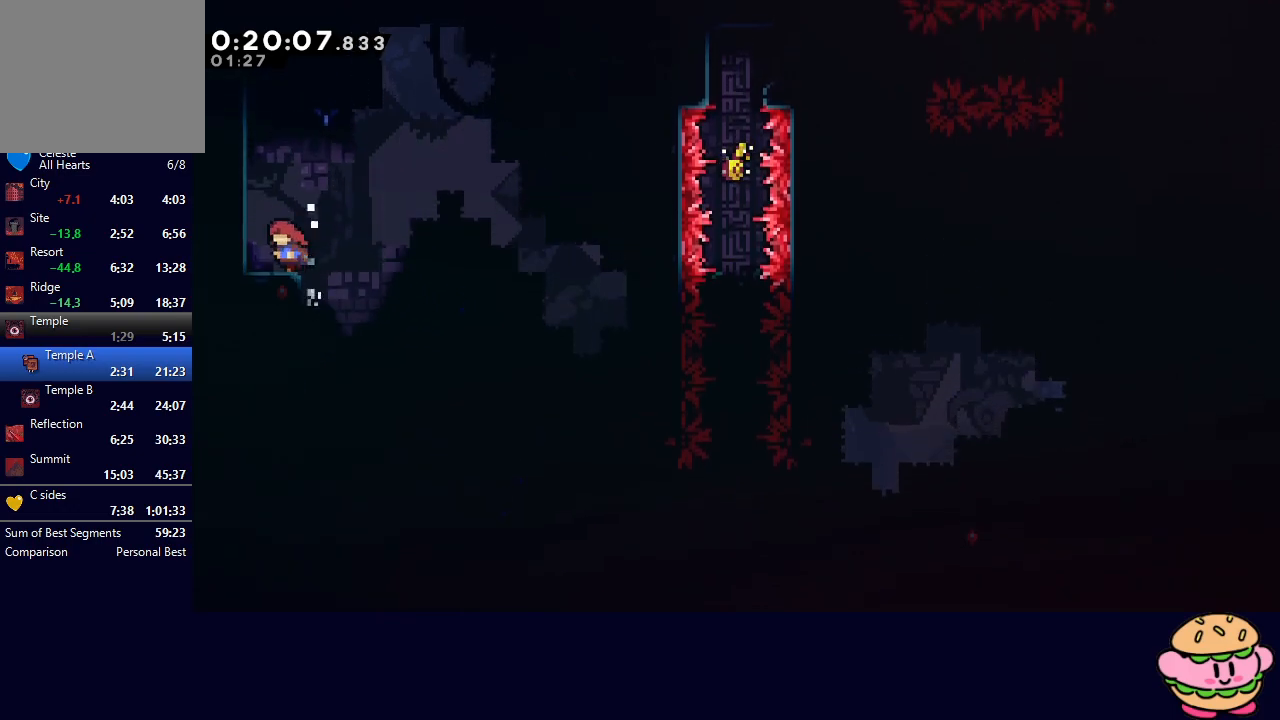
{"buttons": ["CIRCLE", "L2", "R1", "DPAD_LEFT"], "left_stick": "center", "right_stick": "center", "events": [[67, "DPAD_LEFT", "up"], [100, "CROSS", "down"], [100, "DPAD_LEFT", "down"], [100, "DPAD_UP", "down"], [117, "DPAD_LEFT", "up"], [167, "R1", "down"], [233, "CROSS", "up"], [233, "DPAD_UP", "up"], [300, "DPAD_LEFT", "down"], [383, "CIRCLE", "down"], [417, "L2", "down"]]}
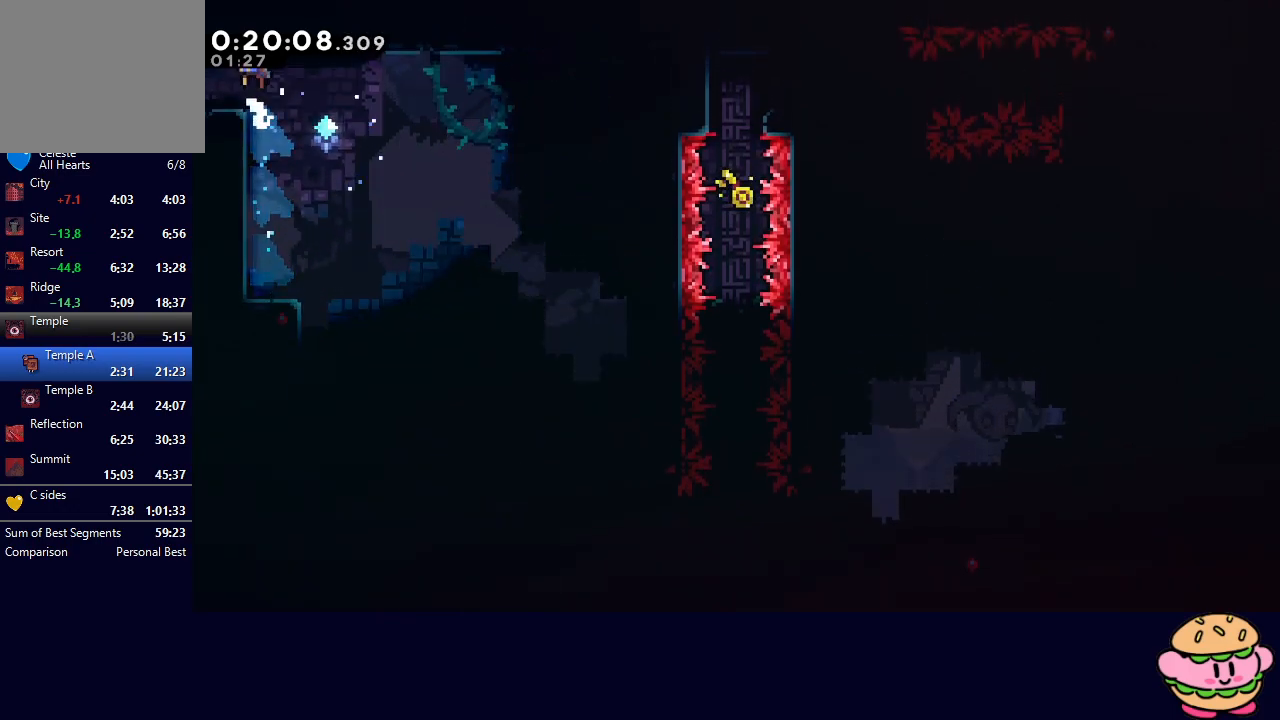
{"buttons": ["DPAD_LEFT"], "left_stick": "center", "right_stick": "center", "events": [[17, "CIRCLE", "up"], [33, "L2", "up"], [67, "R1", "up"]]}
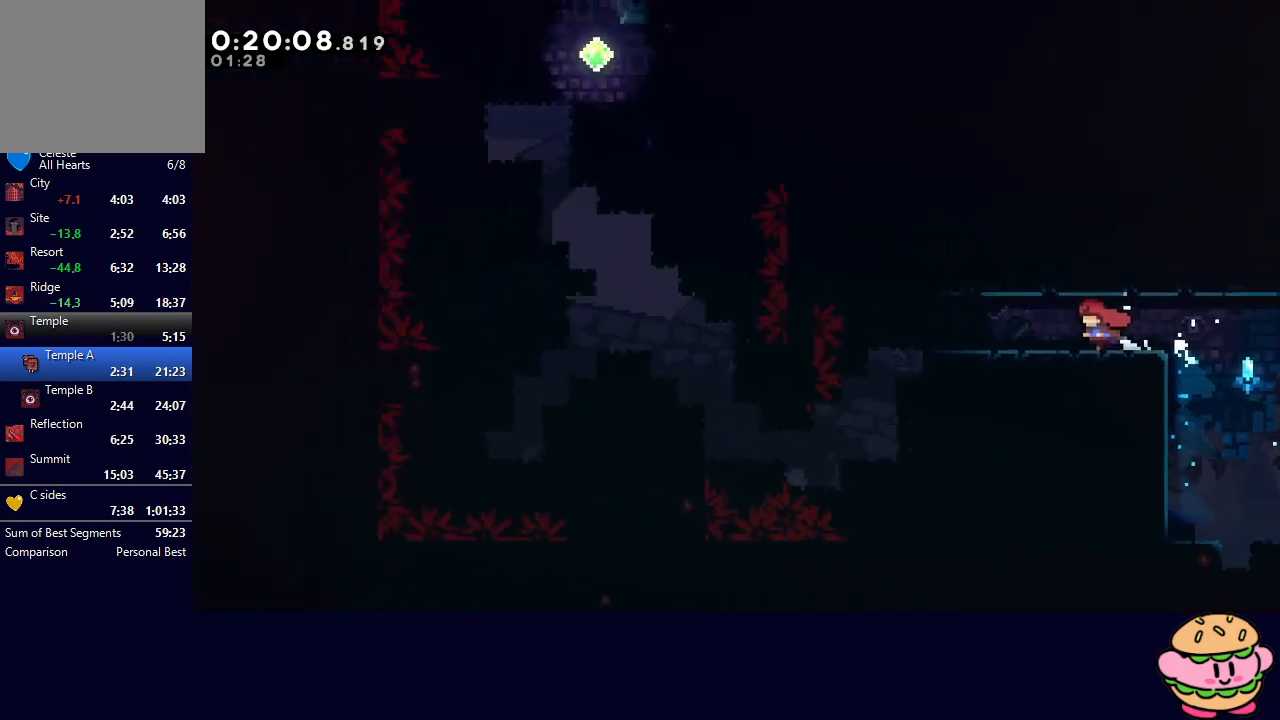
{"buttons": ["DPAD_LEFT"], "left_stick": "center", "right_stick": "center", "events": [[350, "CROSS", "down"], [450, "CROSS", "up"]]}
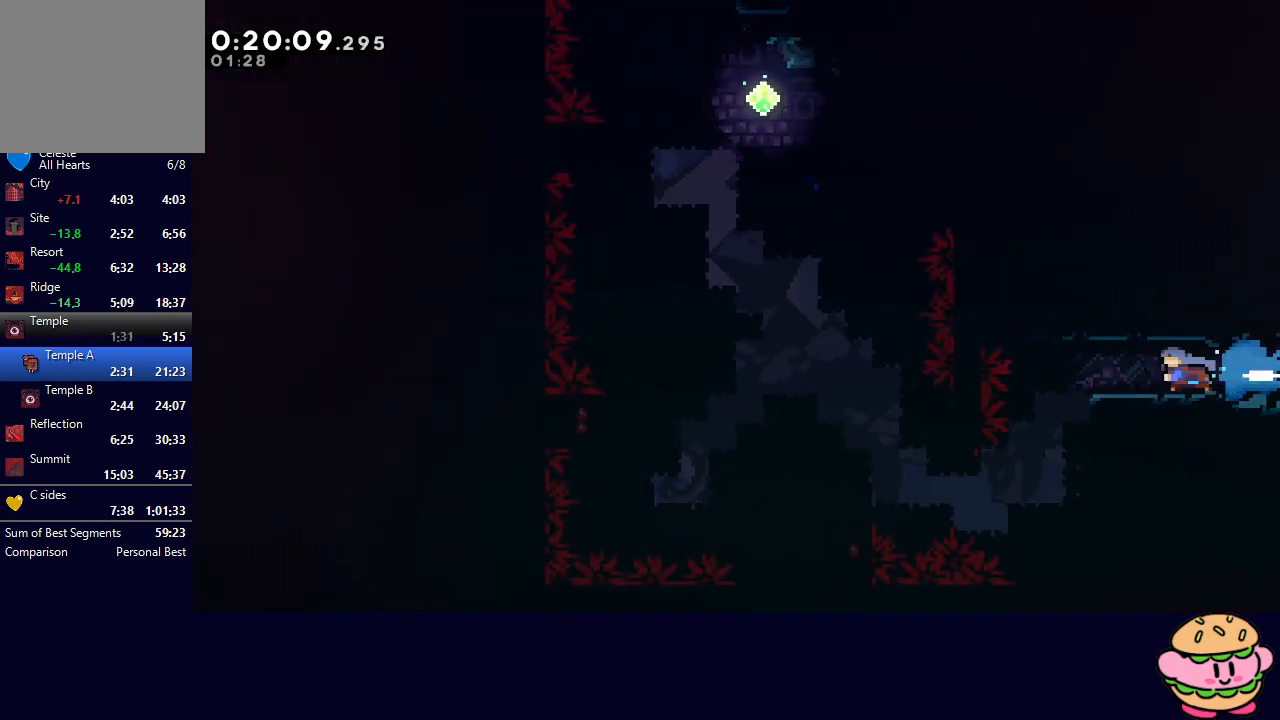
{"buttons": ["DPAD_DOWN"], "left_stick": "center", "right_stick": "center", "events": [[167, "DPAD_DOWN", "down"], [183, "DPAD_LEFT", "up"], [233, "CROSS", "down"], [367, "CROSS", "up"]]}
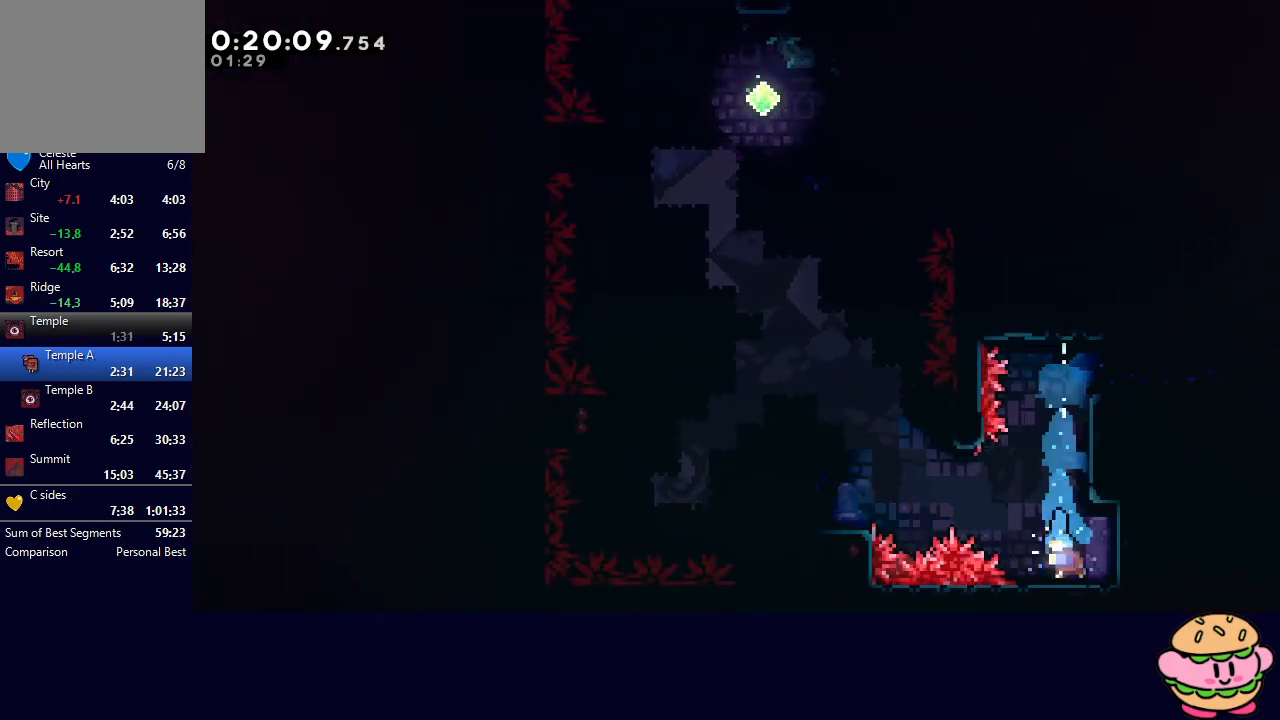
{"buttons": ["DPAD_LEFT"], "left_stick": "center", "right_stick": "center", "events": [[33, "DPAD_DOWN", "up"], [100, "CIRCLE", "down"], [133, "DPAD_LEFT", "down"], [283, "CROSS", "down"], [400, "CROSS", "up"], [433, "CIRCLE", "up"]]}
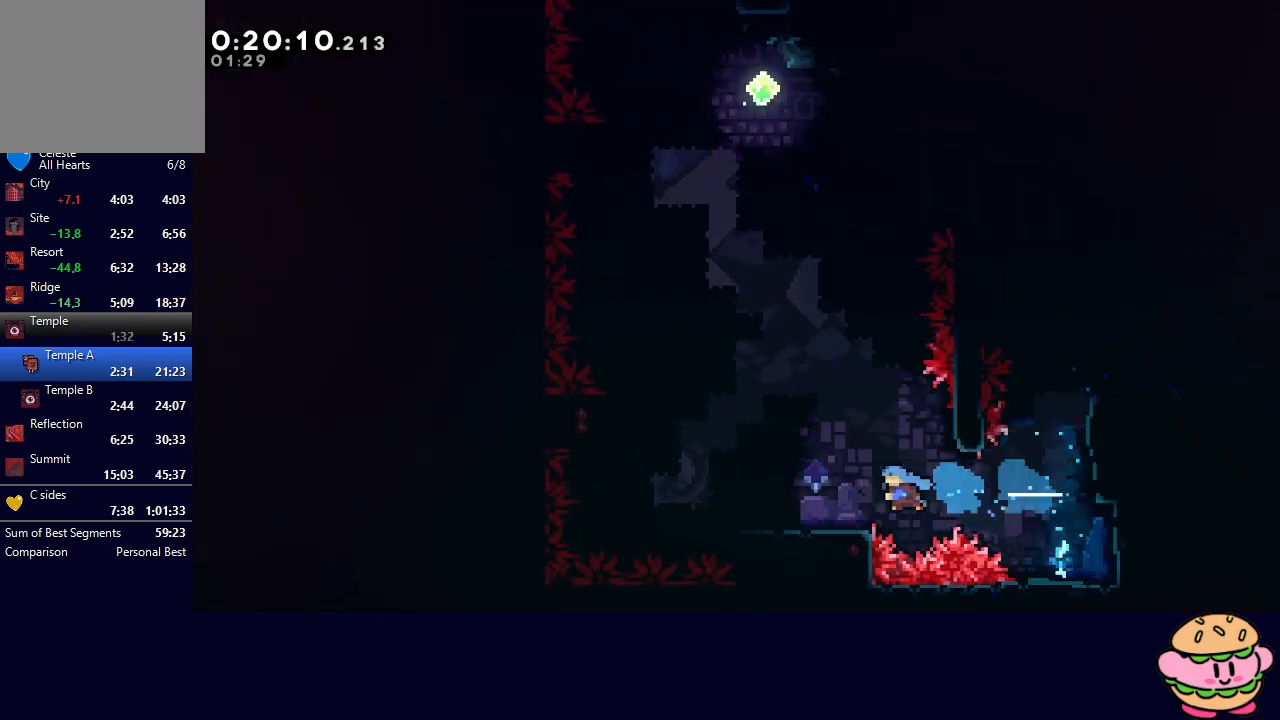
{"buttons": ["CIRCLE", "DPAD_RIGHT"], "left_stick": "center", "right_stick": "center", "events": [[100, "DPAD_LEFT", "up"], [167, "DPAD_RIGHT", "down"], [250, "CIRCLE", "down"]]}
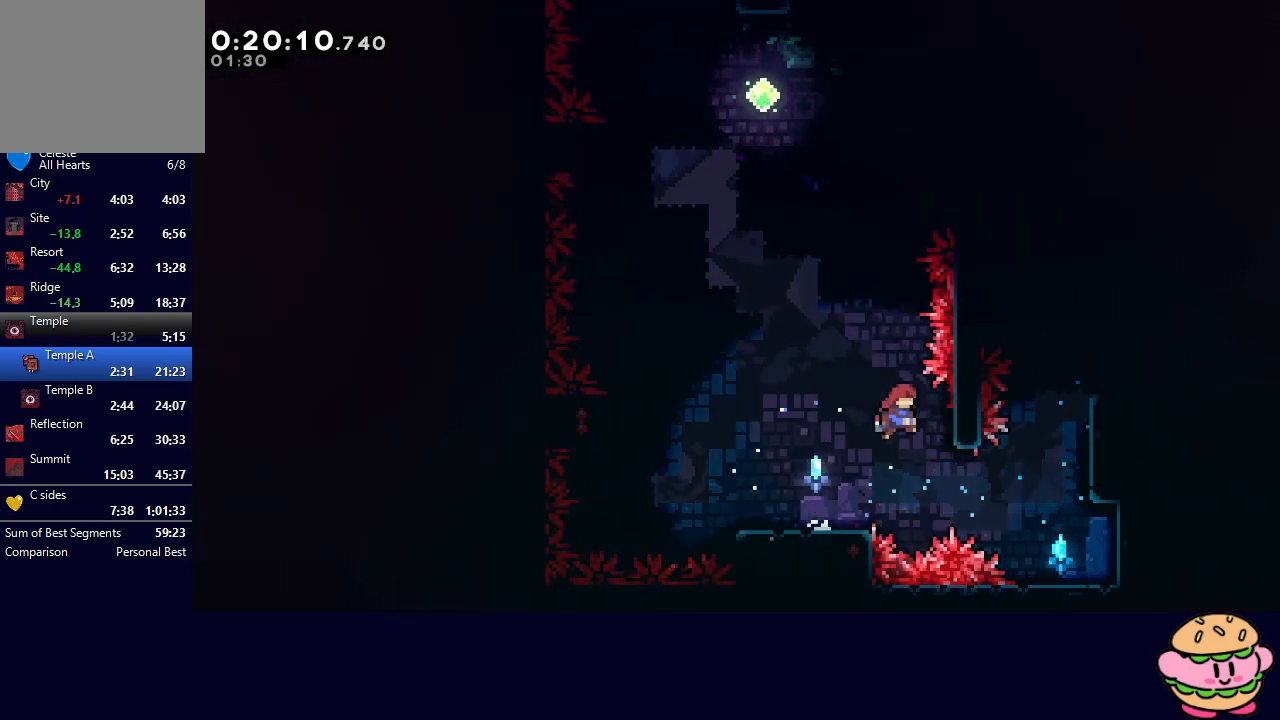
{"buttons": ["CROSS", "CIRCLE", "DPAD_UP"], "left_stick": "center", "right_stick": "center", "events": [[117, "CIRCLE", "up"], [200, "CIRCLE", "down"], [200, "DPAD_RIGHT", "up"], [383, "DPAD_UP", "down"], [400, "CROSS", "down"]]}
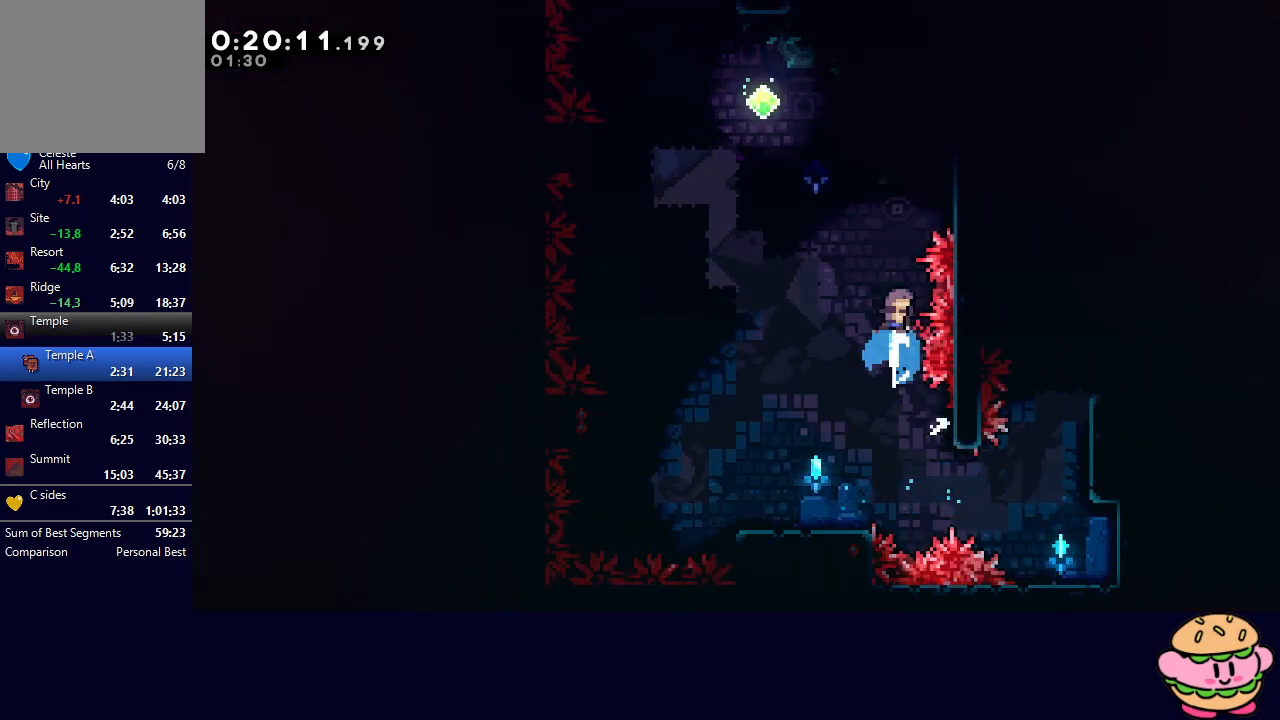
{"buttons": ["CIRCLE", "L2", "R1", "DPAD_RIGHT"], "left_stick": "center", "right_stick": "center", "events": [[33, "CROSS", "up"], [33, "R1", "down"], [67, "DPAD_UP", "up"], [83, "DPAD_RIGHT", "down"], [333, "L2", "down"], [400, "L2", "up"], [467, "L2", "down"]]}
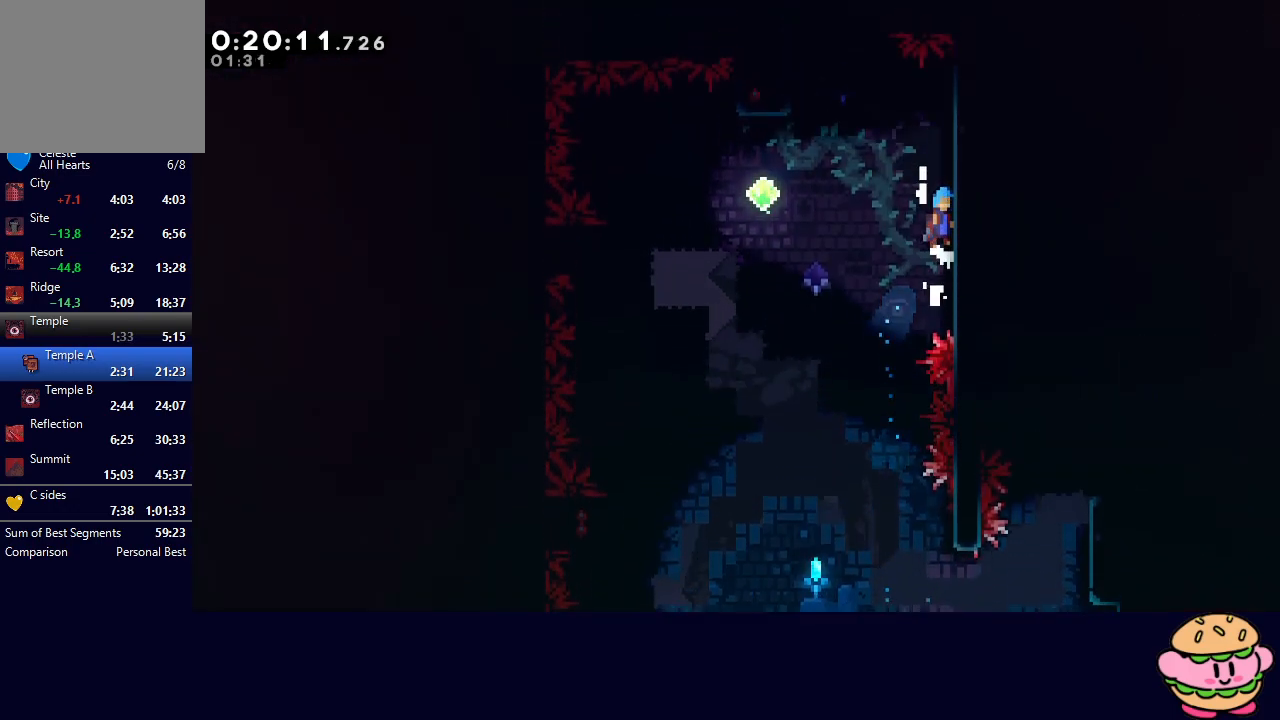
{"buttons": ["CIRCLE", "R1", "DPAD_LEFT"], "left_stick": "center", "right_stick": "center", "events": [[83, "CIRCLE", "up"], [83, "L2", "up"], [100, "DPAD_RIGHT", "up"], [167, "DPAD_LEFT", "down"], [183, "CIRCLE", "down"]]}
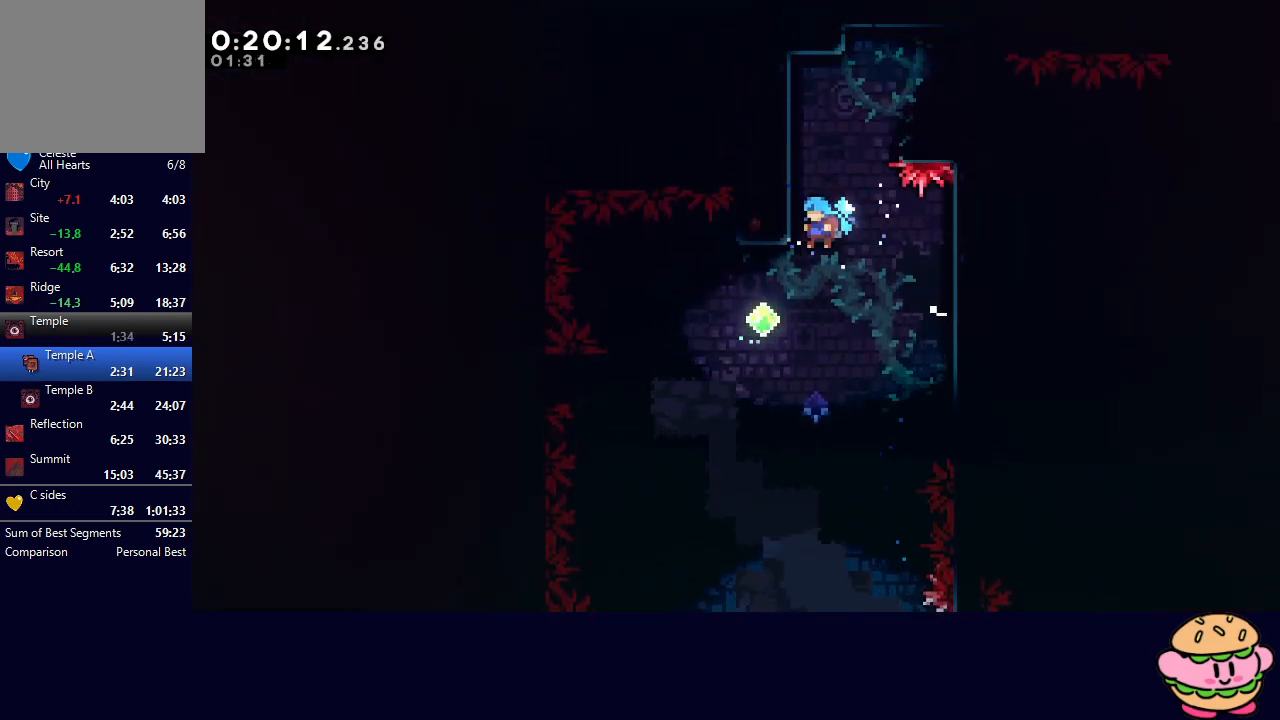
{"buttons": ["DPAD_RIGHT"], "left_stick": "center", "right_stick": "center", "events": [[67, "L2", "down"], [233, "CIRCLE", "up"], [250, "DPAD_LEFT", "up"], [283, "DPAD_RIGHT", "down"], [300, "CIRCLE", "down"], [450, "CIRCLE", "up"], [450, "L2", "up"], [450, "R1", "up"]]}
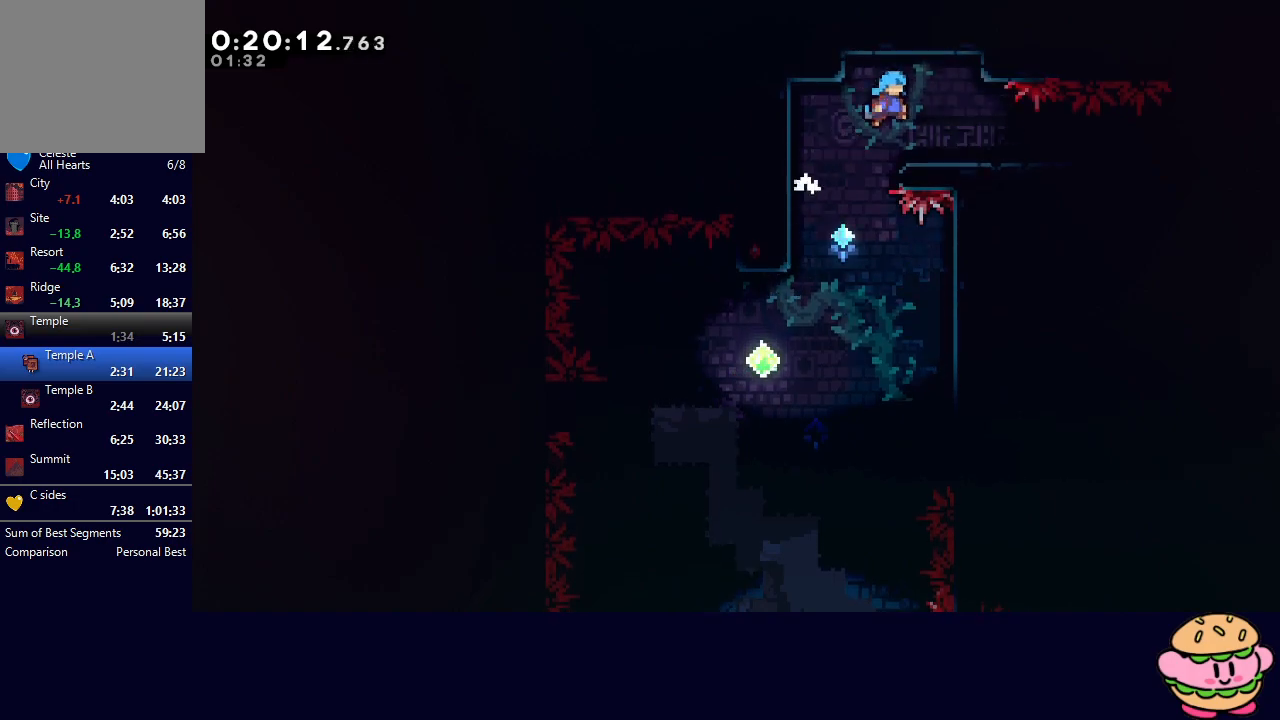
{"buttons": ["DPAD_DOWN", "DPAD_RIGHT"], "left_stick": "center", "right_stick": "center", "events": [[133, "DPAD_RIGHT", "up"], [233, "DPAD_DOWN", "down"], [250, "DPAD_RIGHT", "down"], [283, "L1", "down"], [300, "CIRCLE", "down"], [350, "CIRCLE", "up"], [383, "L1", "up"]]}
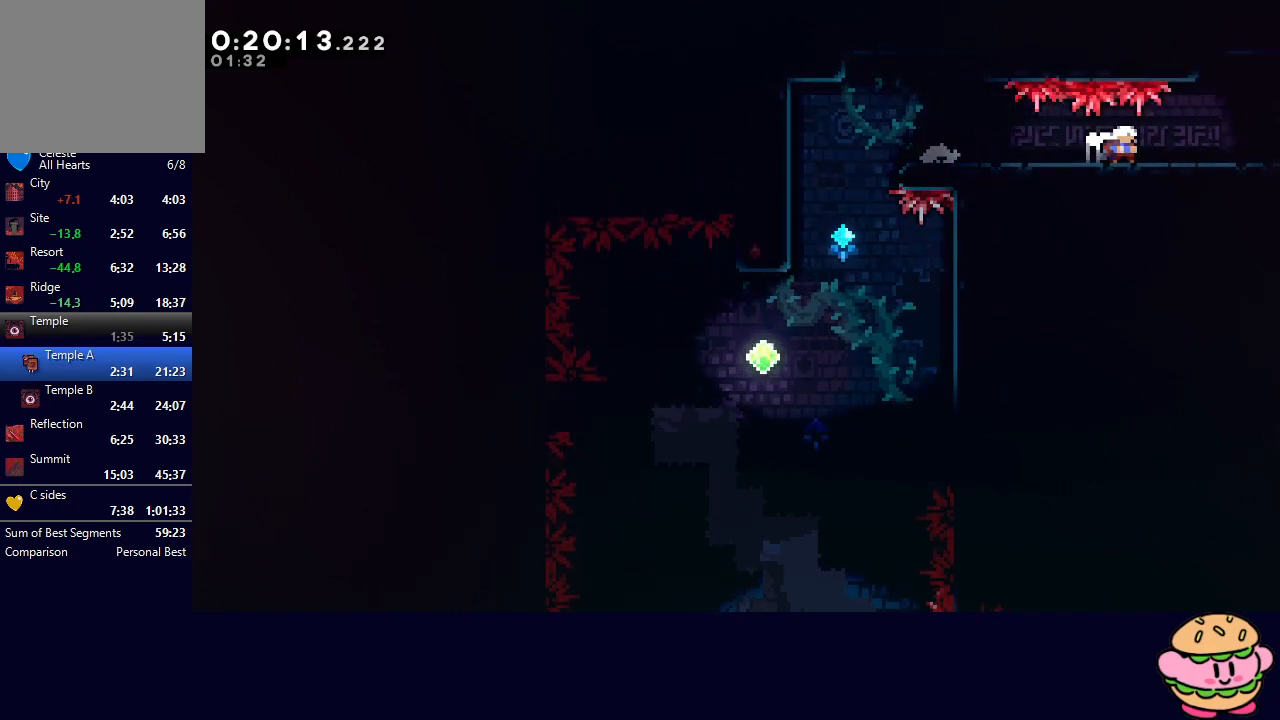
{"buttons": ["DPAD_RIGHT"], "left_stick": "center", "right_stick": "center", "events": [[50, "L1", "down"], [83, "CIRCLE", "down"], [150, "CIRCLE", "up"], [183, "L1", "up"], [233, "DPAD_DOWN", "up"]]}
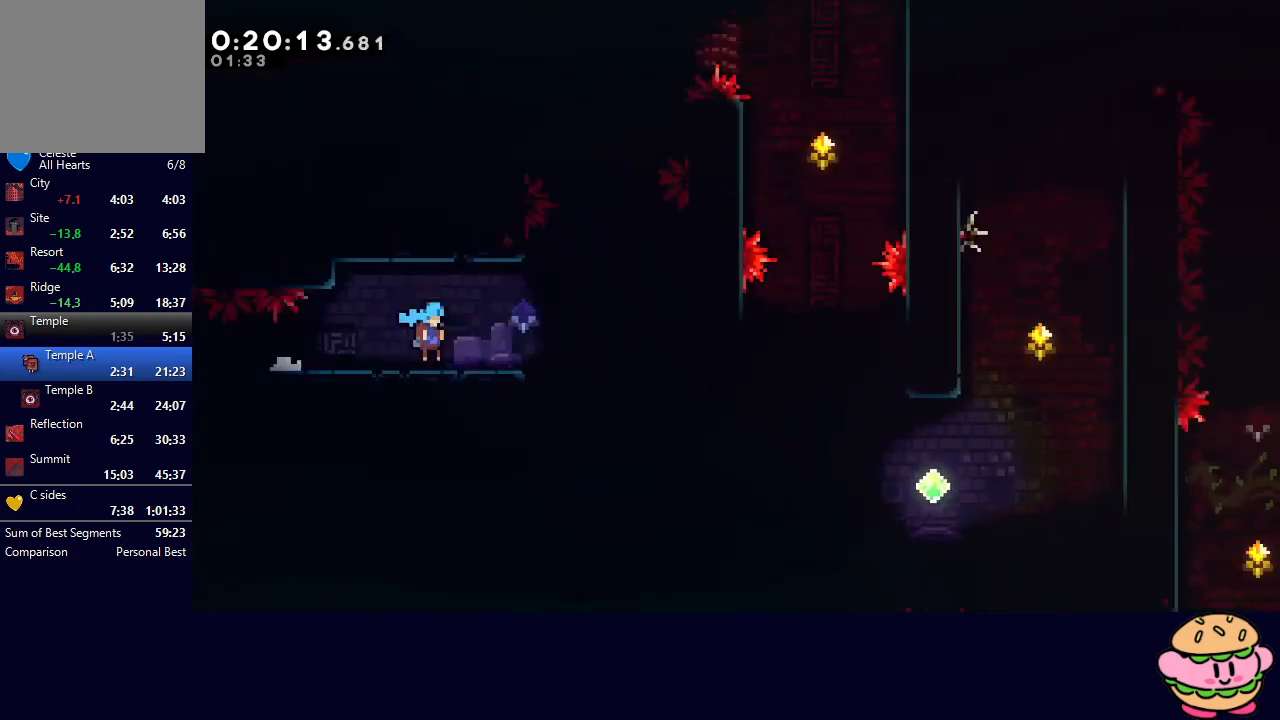
{"buttons": ["CIRCLE", "R1", "DPAD_RIGHT"], "left_stick": "center", "right_stick": "center", "events": [[417, "CIRCLE", "down"], [483, "R1", "down"]]}
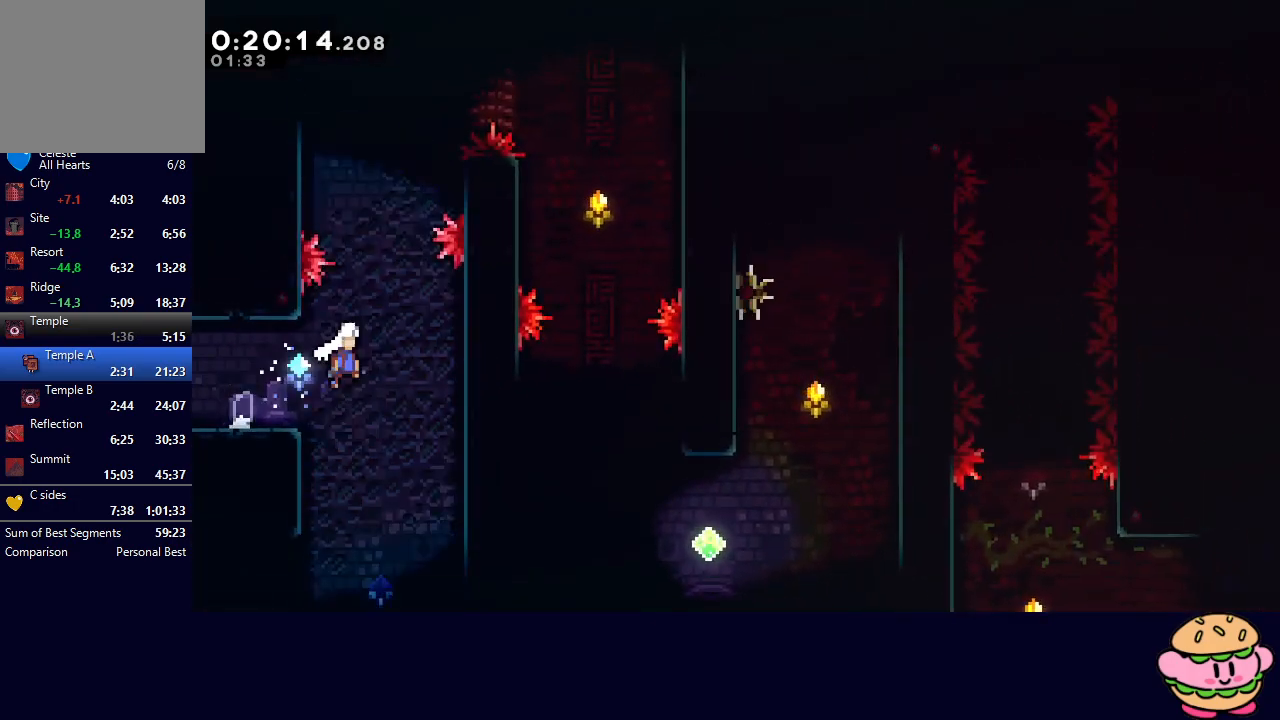
{"buttons": ["CIRCLE", "R1", "DPAD_LEFT"], "left_stick": "center", "right_stick": "center", "events": [[233, "DPAD_UP", "down"], [417, "CIRCLE", "up"], [417, "DPAD_RIGHT", "up"], [417, "DPAD_UP", "up"], [467, "DPAD_LEFT", "down"], [483, "CIRCLE", "down"]]}
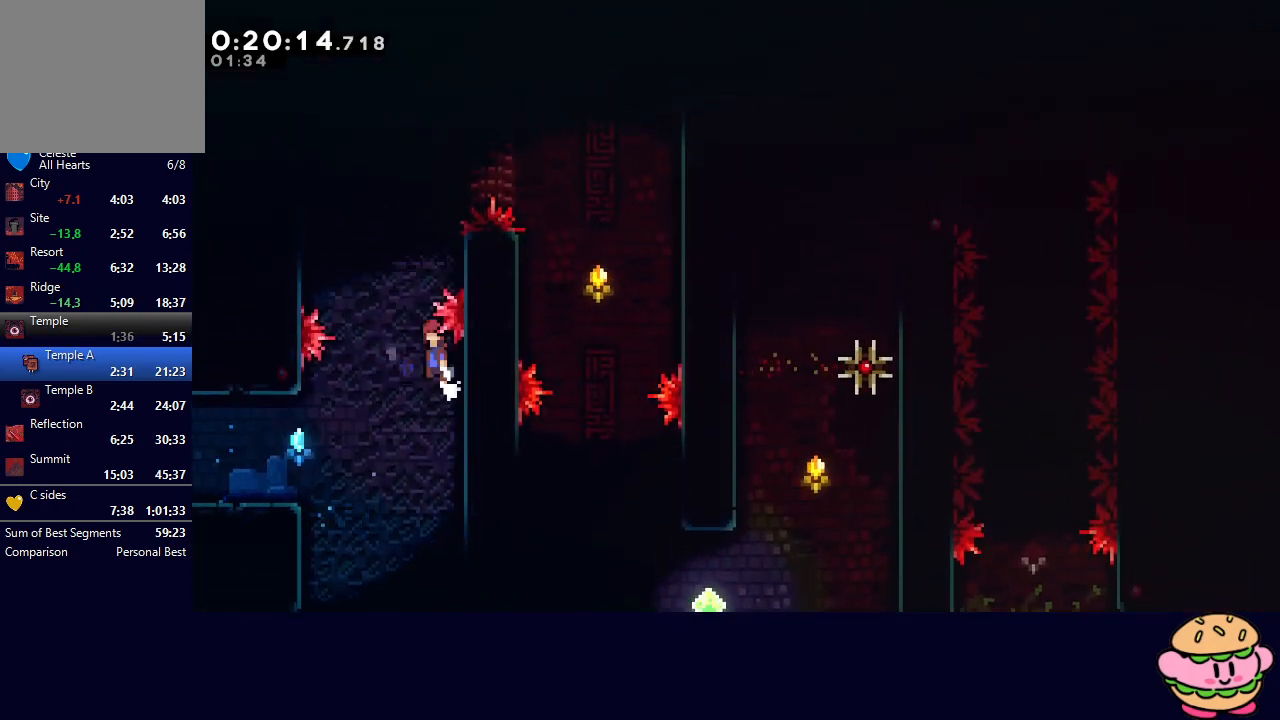
{"buttons": ["CIRCLE", "R1", "DPAD_RIGHT"], "left_stick": "center", "right_stick": "center", "events": [[367, "CIRCLE", "up"], [383, "DPAD_LEFT", "up"], [417, "DPAD_RIGHT", "down"], [433, "CIRCLE", "down"]]}
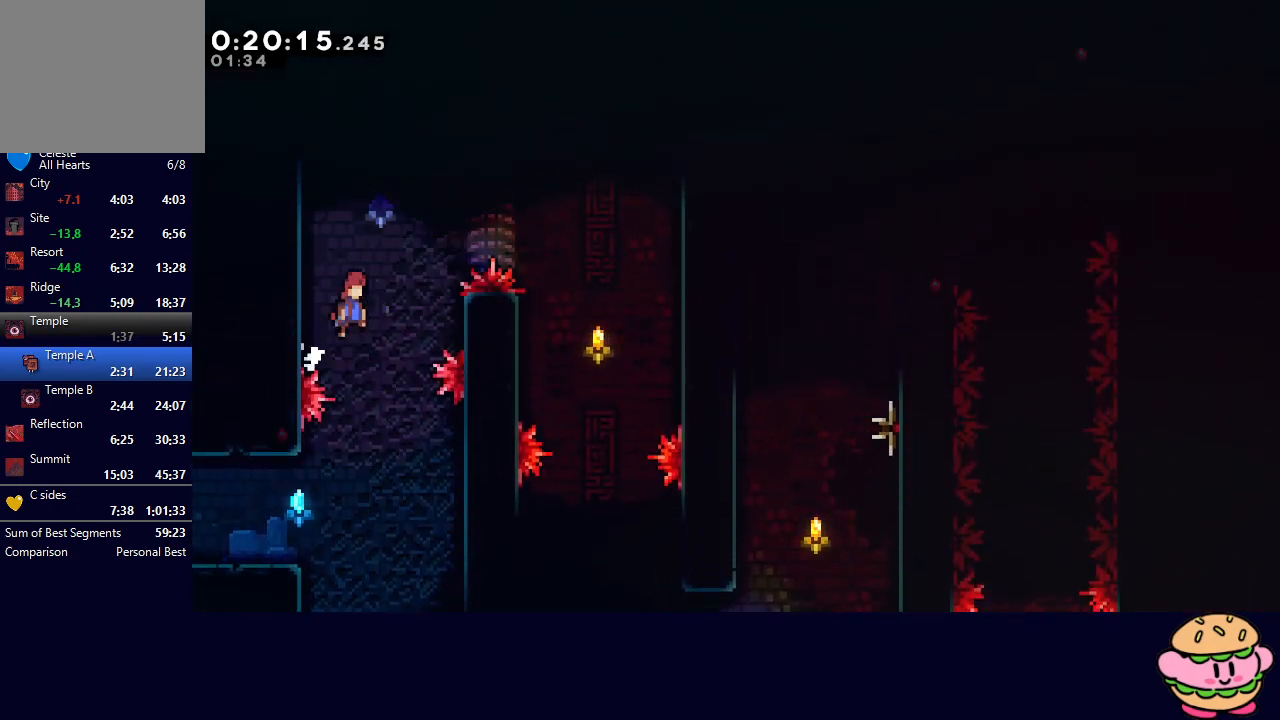
{"buttons": ["CIRCLE", "R1", "DPAD_RIGHT"], "left_stick": "center", "right_stick": "center", "events": [[100, "CIRCLE", "up"], [333, "CIRCLE", "down"]]}
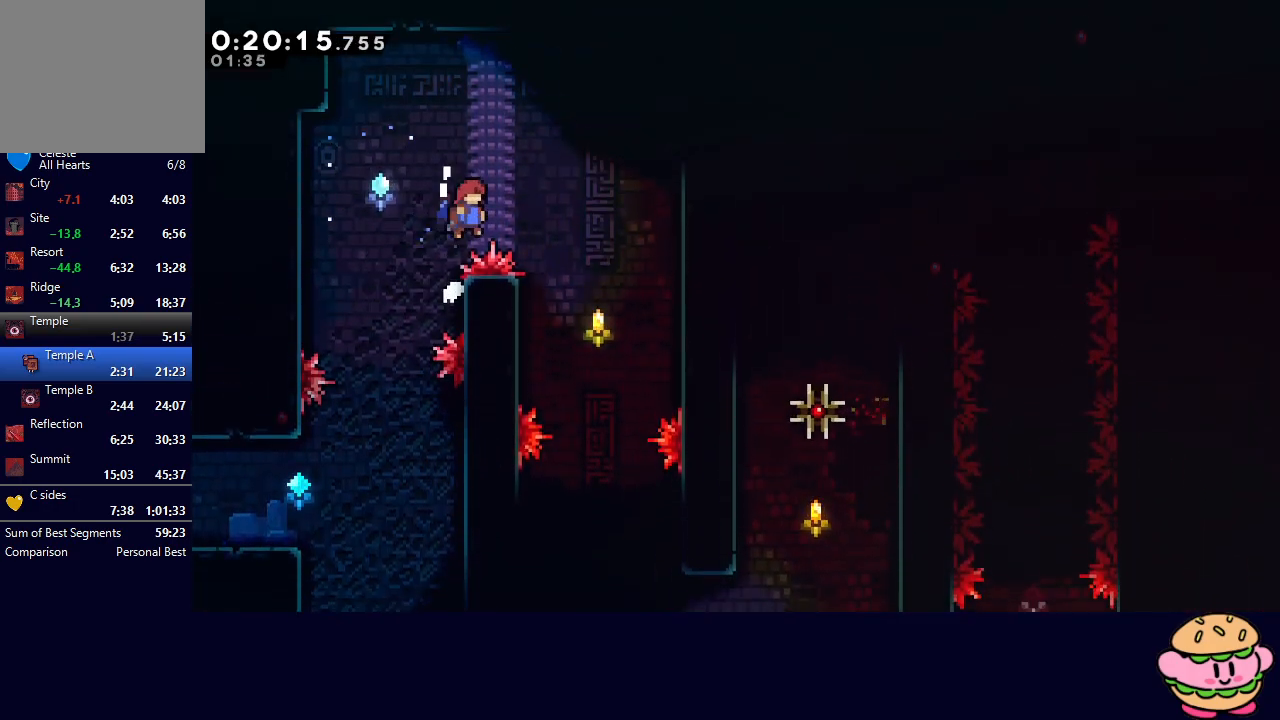
{"buttons": [], "left_stick": "center", "right_stick": "center", "events": [[133, "CIRCLE", "up"], [200, "R1", "up"], [383, "DPAD_RIGHT", "up"]]}
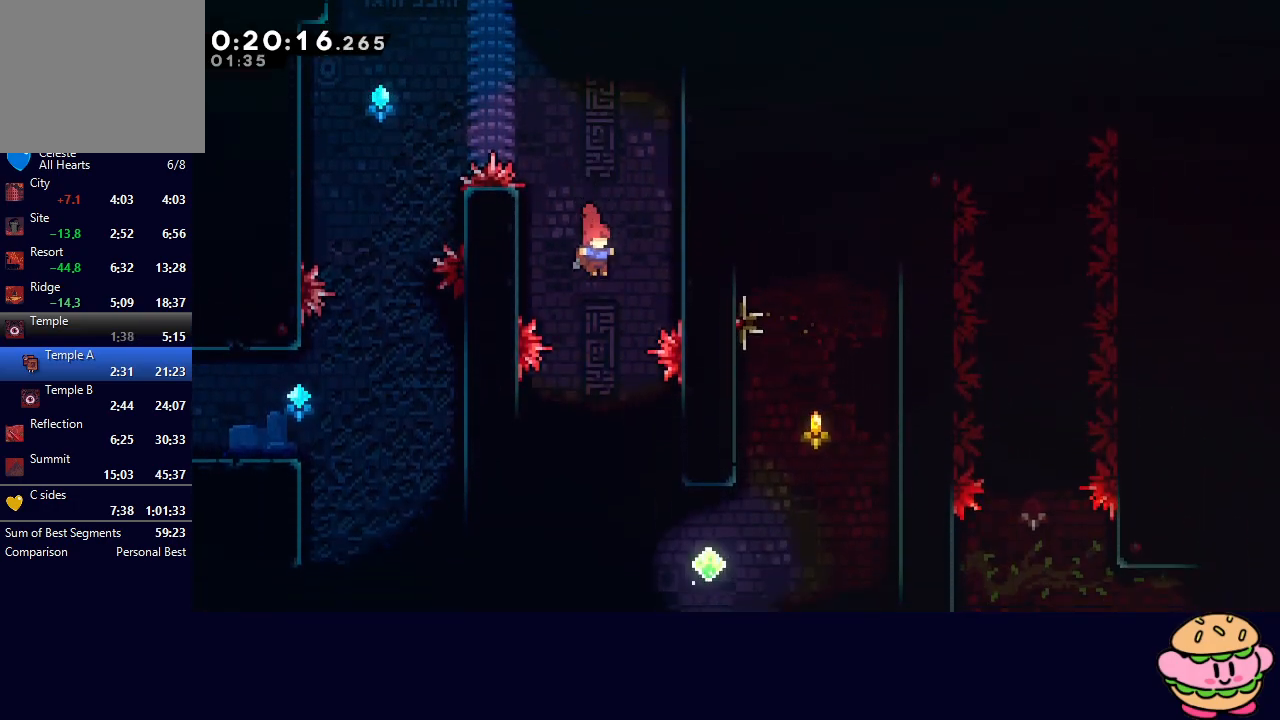
{"buttons": ["DPAD_RIGHT"], "left_stick": "center", "right_stick": "center", "events": [[250, "DPAD_RIGHT", "down"]]}
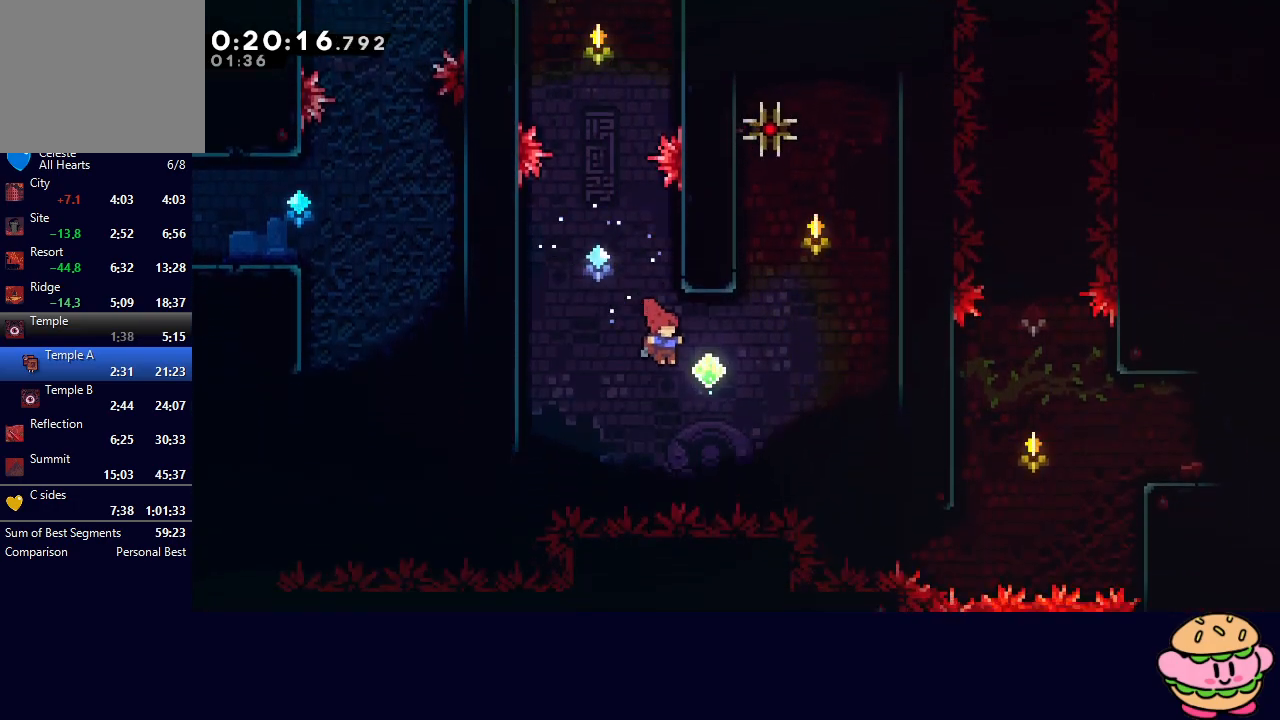
{"buttons": [], "left_stick": "center", "right_stick": "center", "events": [[67, "CROSS", "down"], [200, "CROSS", "up"], [400, "DPAD_RIGHT", "up"]]}
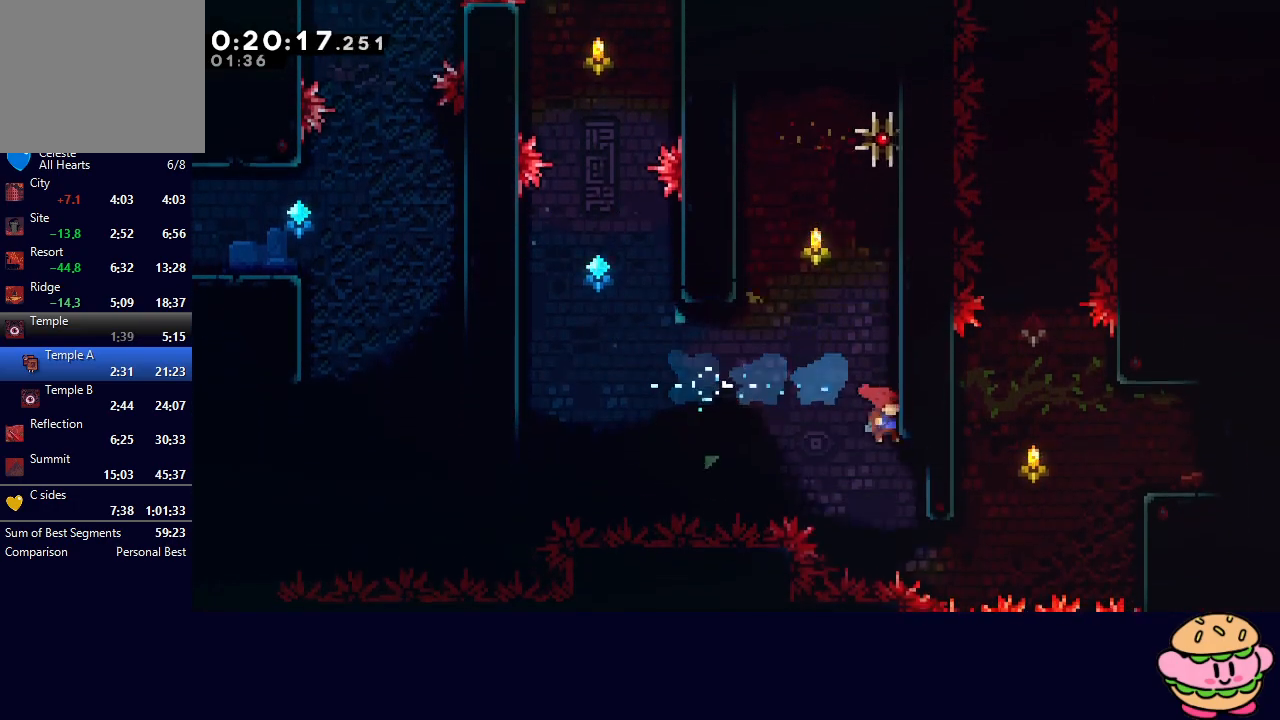
{"buttons": ["R1", "DPAD_RIGHT"], "left_stick": "center", "right_stick": "center", "events": [[150, "DPAD_RIGHT", "down"], [233, "L1", "down"], [250, "R1", "down"], [367, "L1", "up"]]}
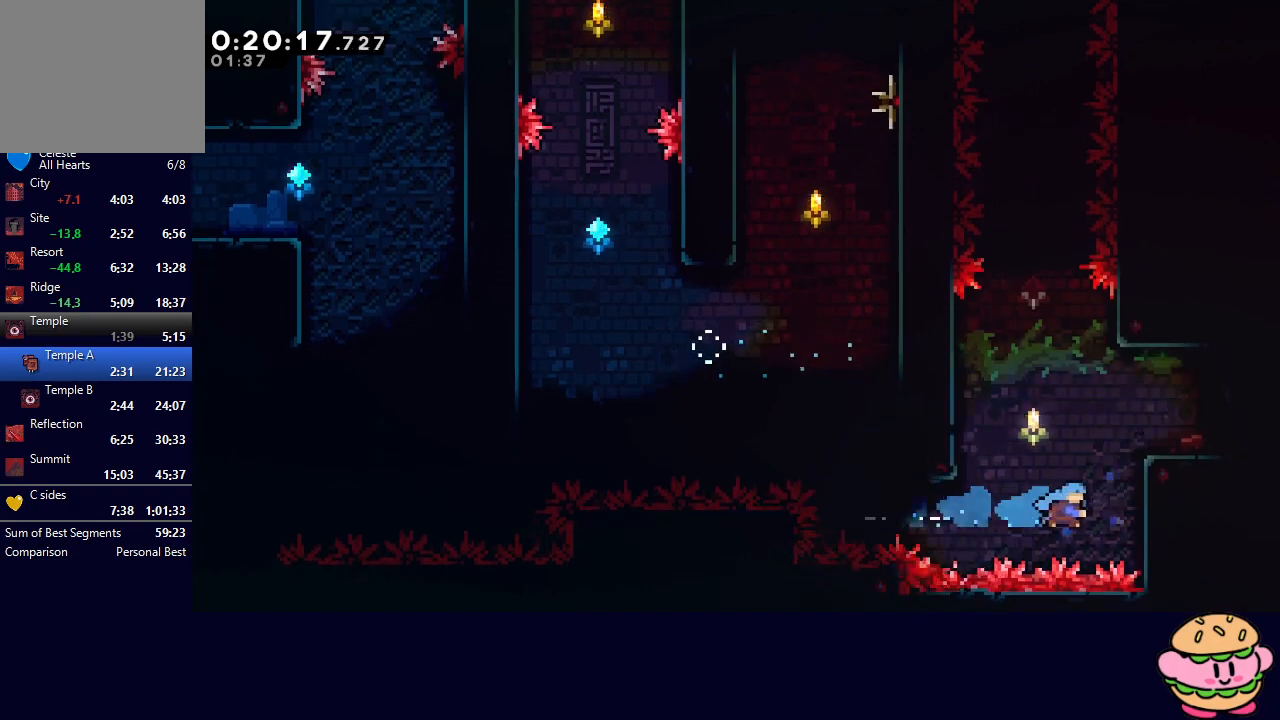
{"buttons": ["CIRCLE", "L2", "R1", "DPAD_RIGHT"], "left_stick": "center", "right_stick": "center", "events": [[167, "CIRCLE", "down"], [250, "L2", "down"]]}
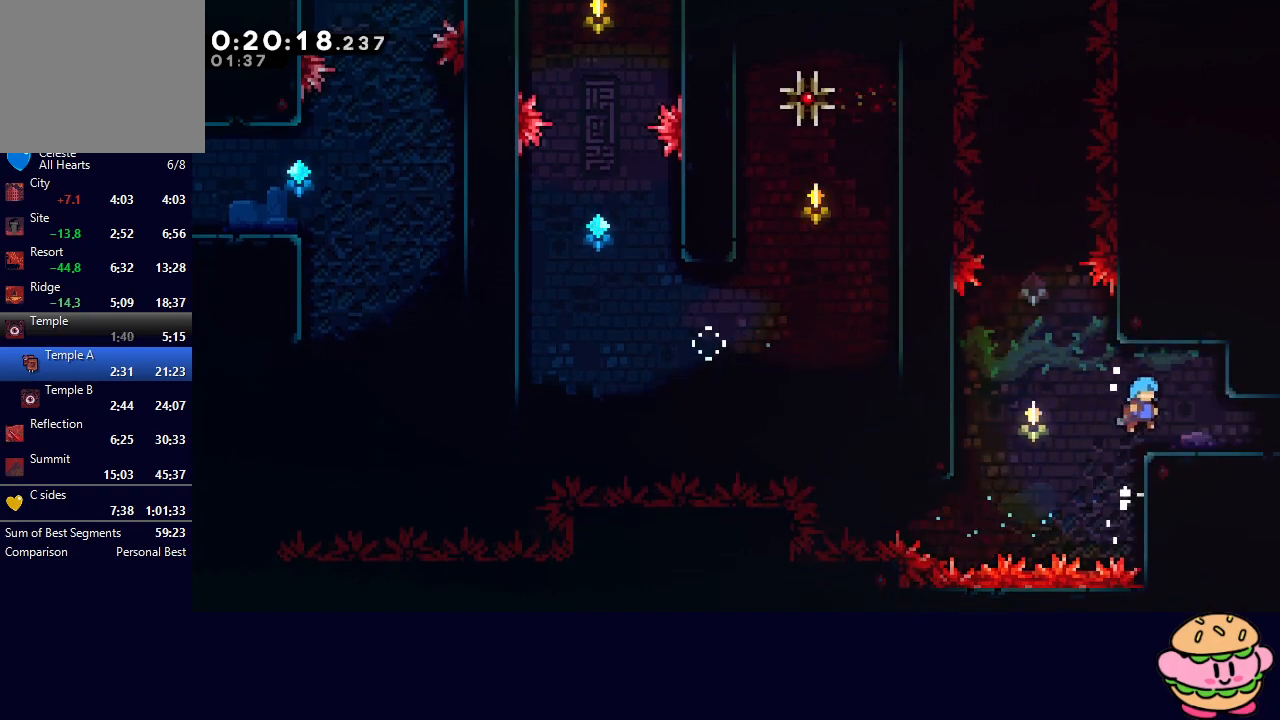
{"buttons": ["DPAD_RIGHT"], "left_stick": "center", "right_stick": "center", "events": [[67, "CIRCLE", "up"], [67, "L2", "up"], [167, "DPAD_RIGHT", "up"], [183, "DPAD_DOWN", "down"], [183, "DPAD_RIGHT", "down"], [217, "L1", "down"], [233, "CIRCLE", "down"], [317, "CIRCLE", "up"], [333, "R1", "up"], [350, "L1", "up"], [383, "DPAD_DOWN", "up"]]}
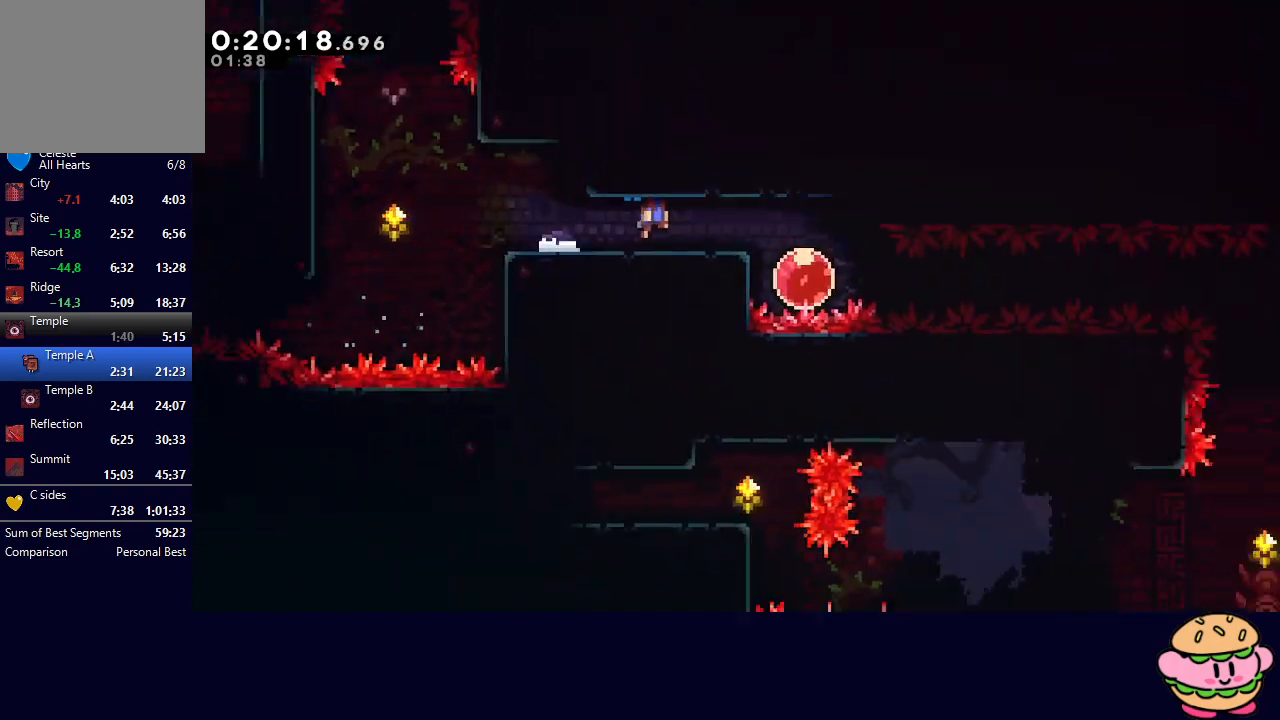
{"buttons": ["DPAD_RIGHT"], "left_stick": "center", "right_stick": "center", "events": []}
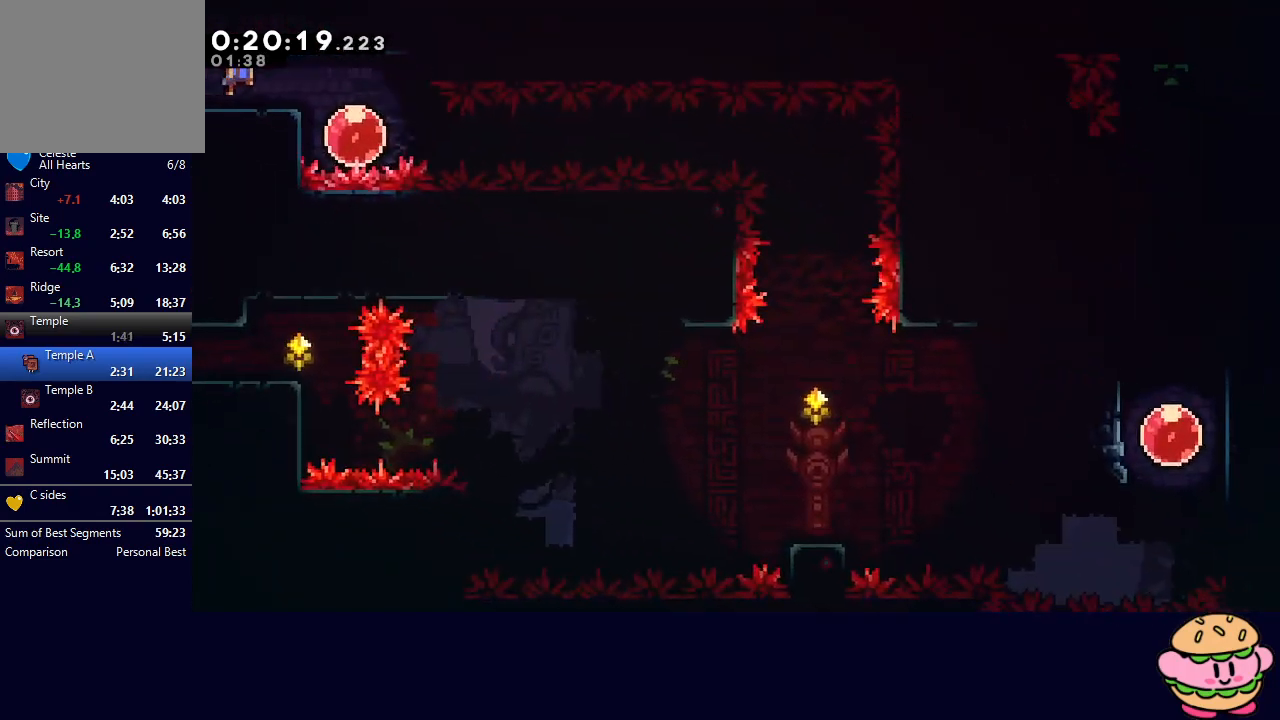
{"buttons": [], "left_stick": "center", "right_stick": "center", "events": [[33, "DPAD_RIGHT", "up"], [167, "DPAD_RIGHT", "down"], [200, "CROSS", "down"], [317, "CROSS", "up"], [367, "DPAD_RIGHT", "up"]]}
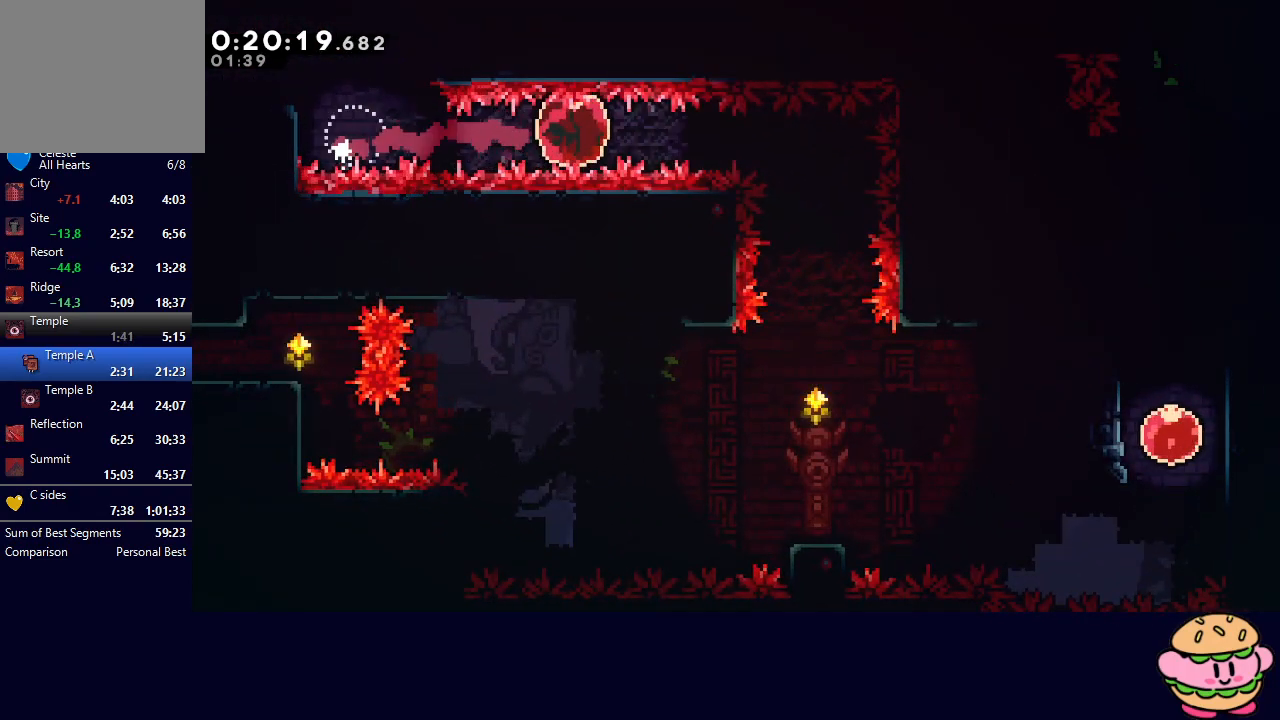
{"buttons": ["DPAD_DOWN"], "left_stick": "center", "right_stick": "center", "events": [[233, "DPAD_DOWN", "down"], [283, "CROSS", "down"], [417, "CROSS", "up"]]}
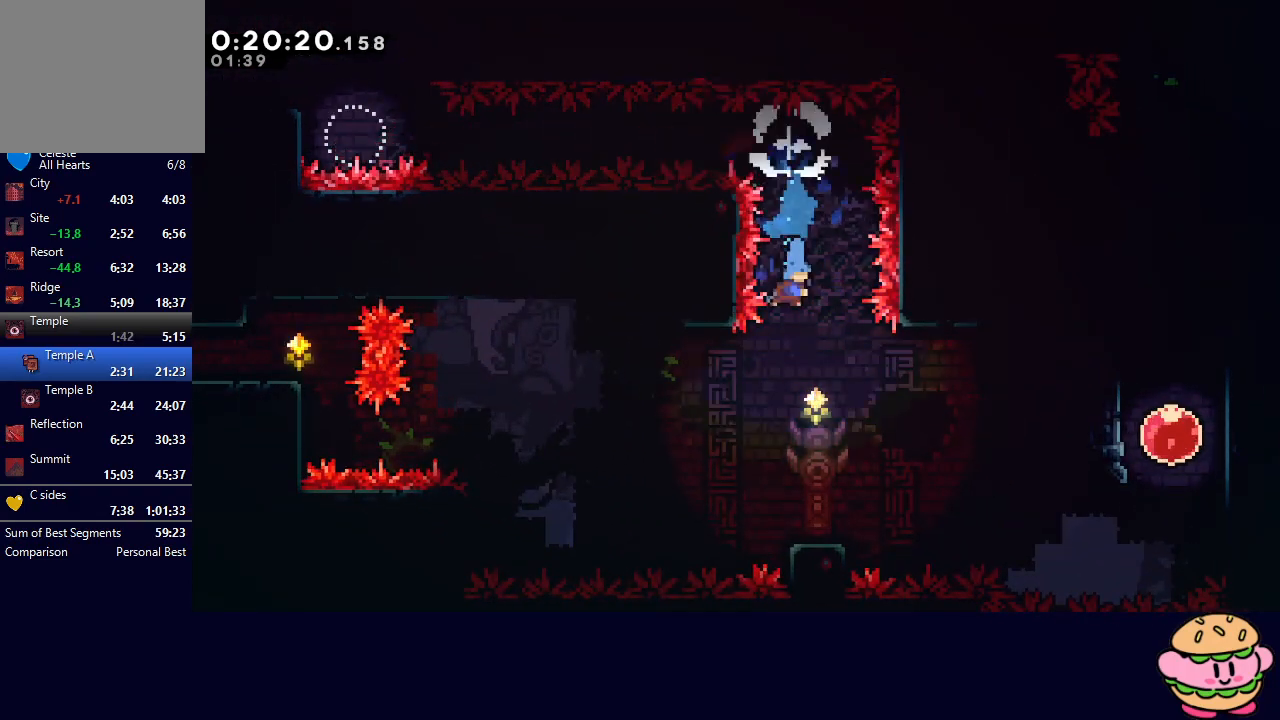
{"buttons": ["DPAD_RIGHT"], "left_stick": "center", "right_stick": "center", "events": [[100, "DPAD_DOWN", "up"], [250, "DPAD_RIGHT", "down"], [450, "CIRCLE", "down"], [500, "CIRCLE", "up"]]}